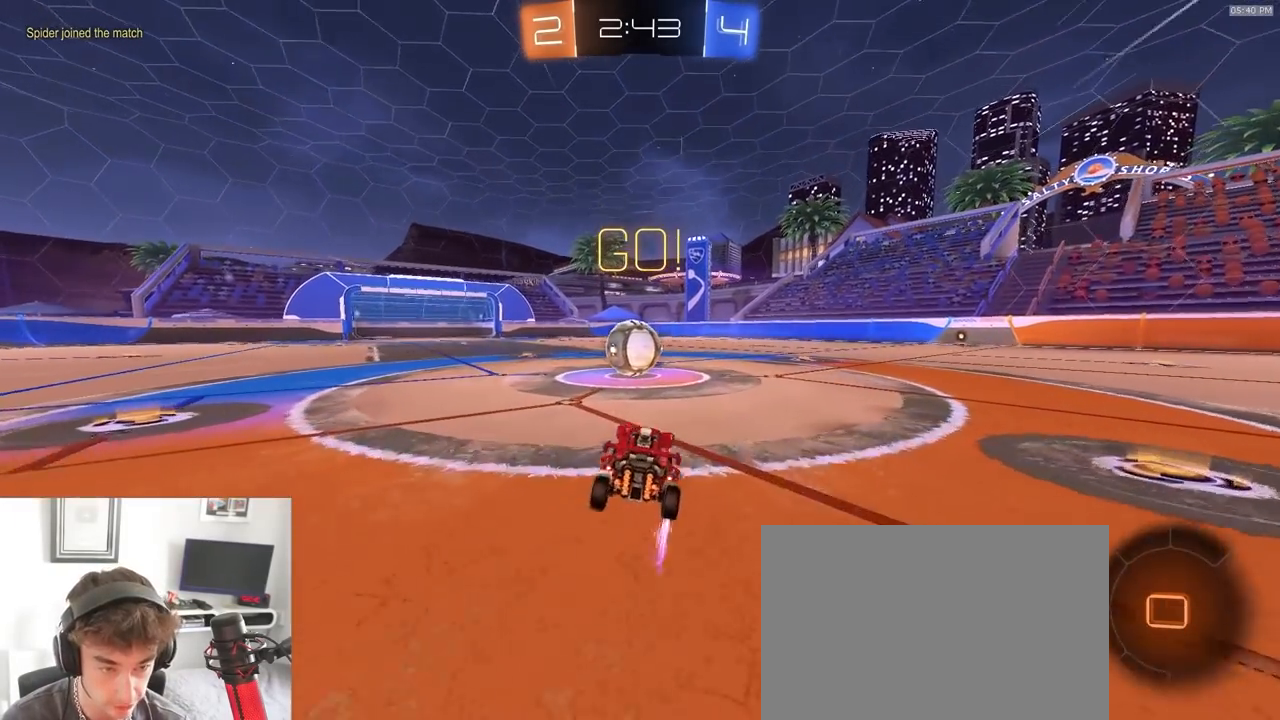
Gameplay with a controller (PlayStation layout); each line is a JSON object with the inputs held at the frame after it (dt_ms = milliseconds from this image to that frame). "events" lists button and stick changes between this image and that frame as [ms after this image, input, new state], when the widget could be followed in between. Not read: L3 R3 TOUCHPAD.
{"dt_ms": 500, "buttons": ["CROSS", "R2"], "left_stick": "down", "right_stick": "center", "events": [[100, "left_stick", "center"], [133, "CROSS", "down"], [233, "CROSS", "up"], [250, "left_stick", "up-right"], [367, "CROSS", "down"], [417, "left_stick", "down-right"], [483, "left_stick", "down"]]}
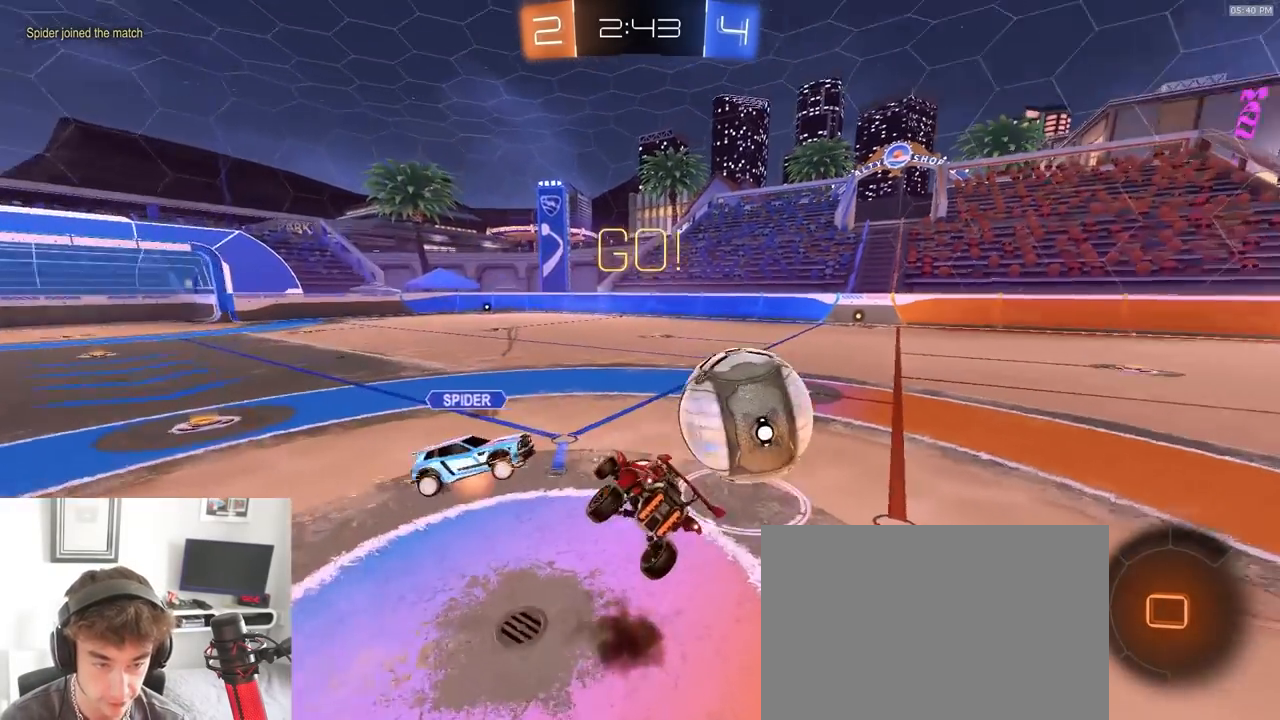
{"dt_ms": 500, "buttons": ["CIRCLE", "R2"], "left_stick": "down-right", "right_stick": "center", "events": [[167, "CROSS", "up"], [183, "CIRCLE", "down"], [267, "left_stick", "down-right"]]}
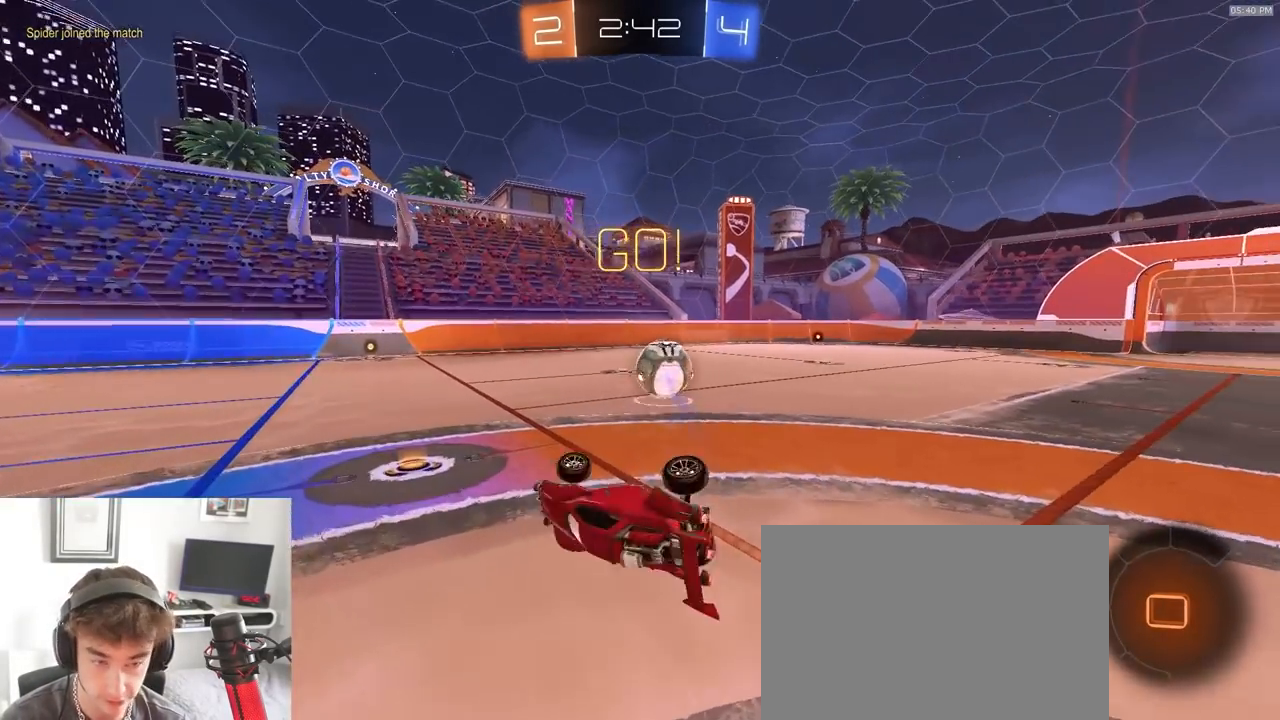
{"dt_ms": 500, "buttons": ["R1", "R2"], "left_stick": "center", "right_stick": "center", "events": [[117, "left_stick", "center"], [150, "CIRCLE", "up"], [217, "left_stick", "right"], [283, "R1", "down"], [483, "left_stick", "center"]]}
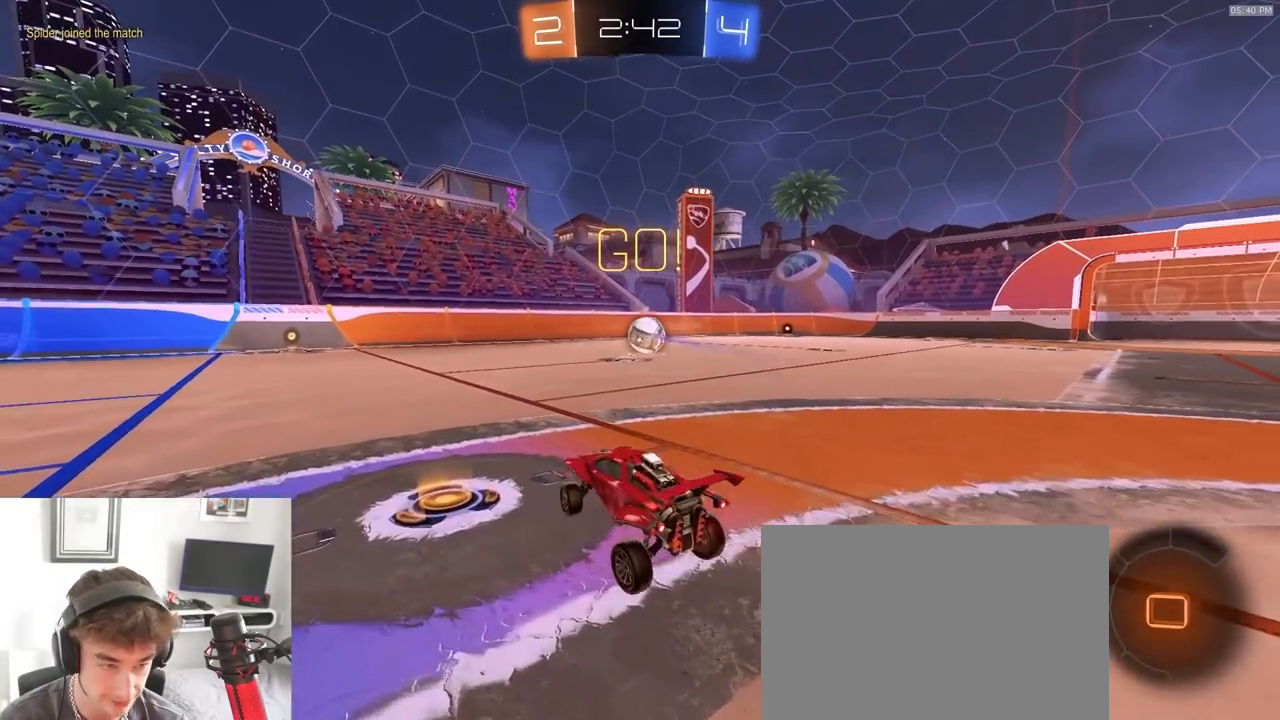
{"dt_ms": 500, "buttons": ["R1", "R2"], "left_stick": "center", "right_stick": "center", "events": [[83, "left_stick", "down-right"], [217, "TRIANGLE", "down"], [333, "TRIANGLE", "up"], [483, "left_stick", "center"]]}
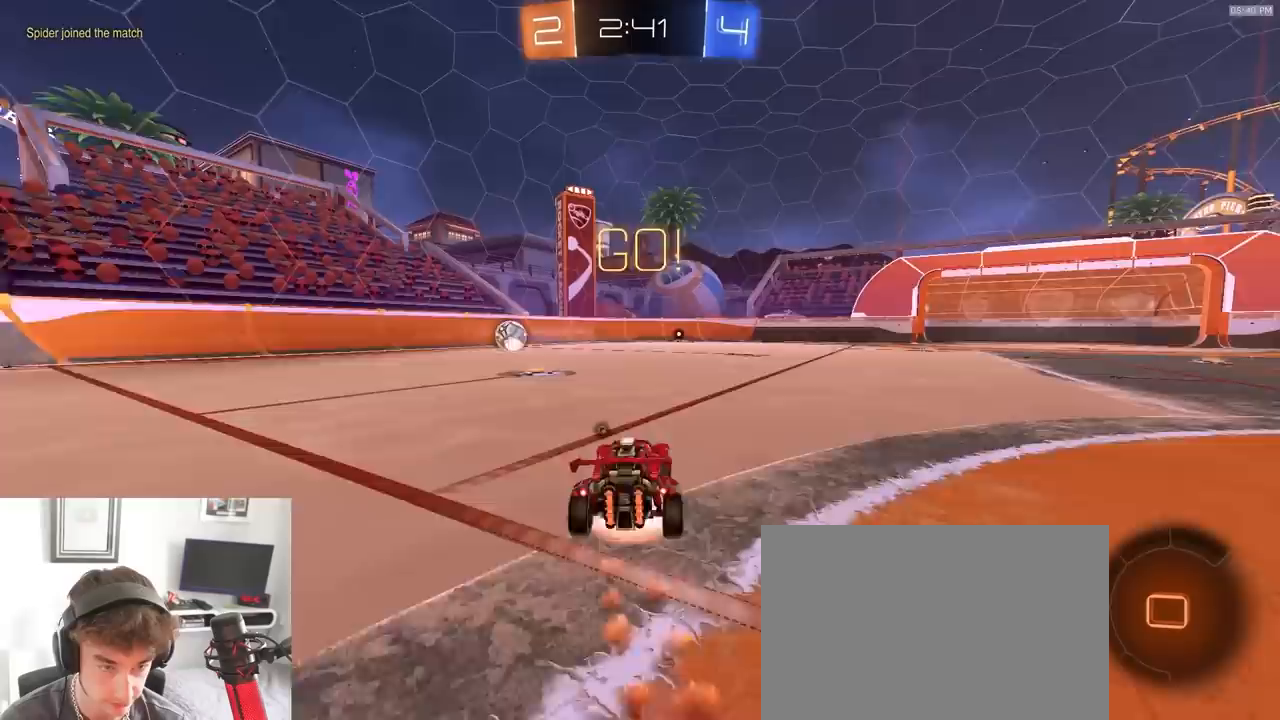
{"dt_ms": 500, "buttons": ["L1", "R1", "R2"], "left_stick": "down-right", "right_stick": "center", "events": [[17, "CROSS", "down"], [50, "L1", "down"], [50, "left_stick", "up-right"], [83, "CROSS", "up"], [100, "CROSS", "down"], [150, "left_stick", "down-right"], [367, "CROSS", "up"]]}
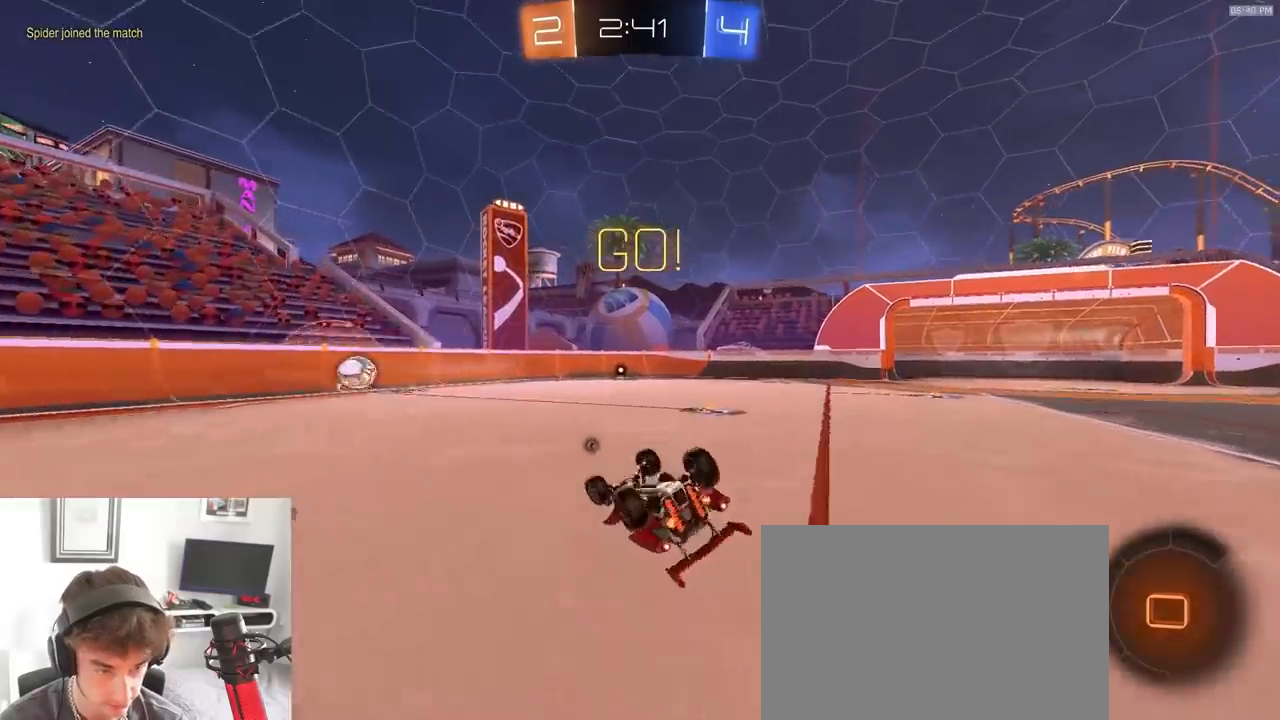
{"dt_ms": 500, "buttons": ["R1", "R2"], "left_stick": "center", "right_stick": "center", "events": [[100, "TRIANGLE", "down"], [300, "TRIANGLE", "up"], [383, "L1", "up"], [417, "left_stick", "center"]]}
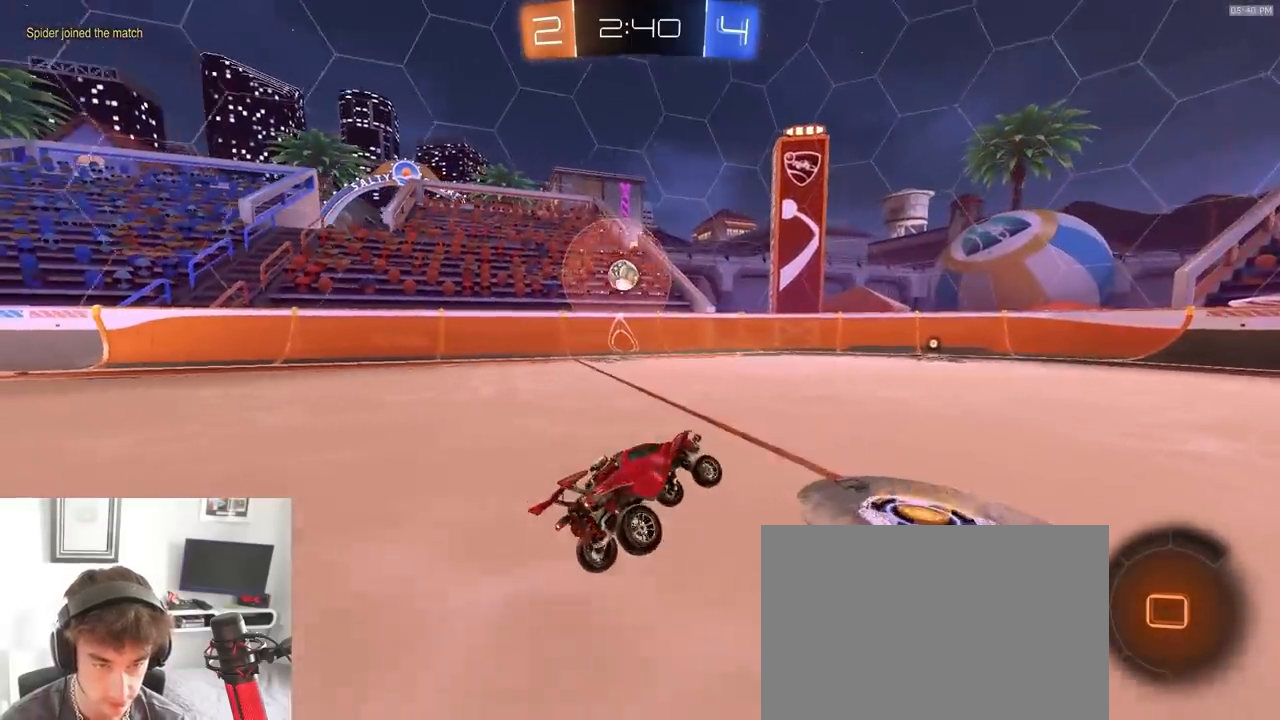
{"dt_ms": 500, "buttons": ["R2"], "left_stick": "center", "right_stick": "center", "events": [[433, "R1", "up"]]}
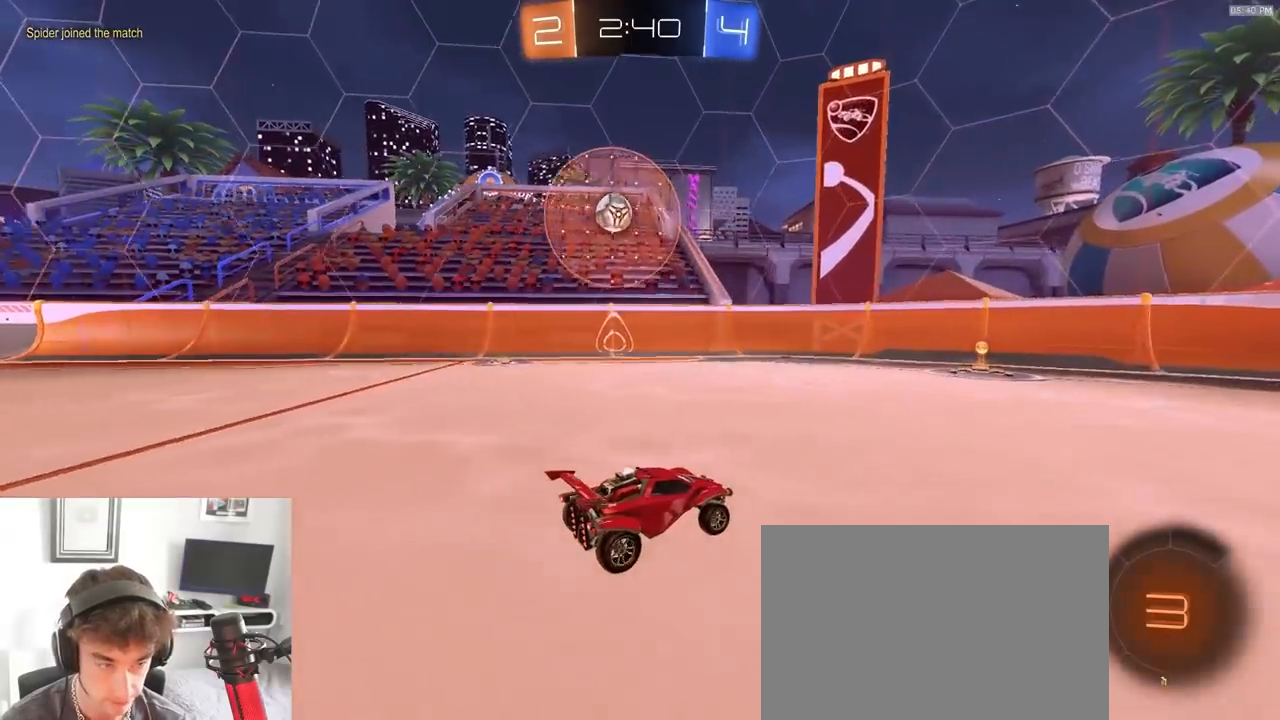
{"dt_ms": 500, "buttons": [], "left_stick": "left", "right_stick": "center", "events": [[83, "left_stick", "left"], [150, "right_stick", "up-left"], [200, "left_stick", "center"], [350, "right_stick", "center"], [450, "R2", "up"], [467, "left_stick", "left"]]}
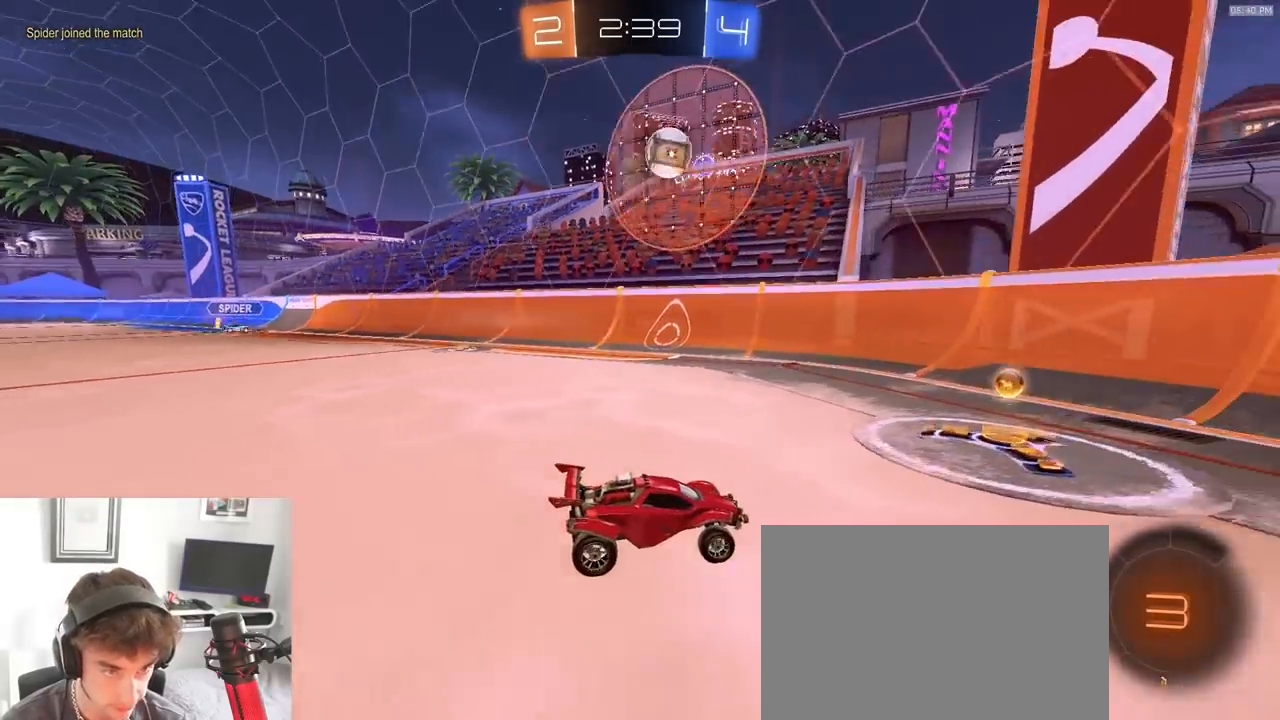
{"dt_ms": 500, "buttons": ["L2"], "left_stick": "left", "right_stick": "center", "events": [[167, "R2", "down"], [267, "left_stick", "up-left"], [383, "left_stick", "left"], [433, "L2", "down"], [467, "R2", "up"]]}
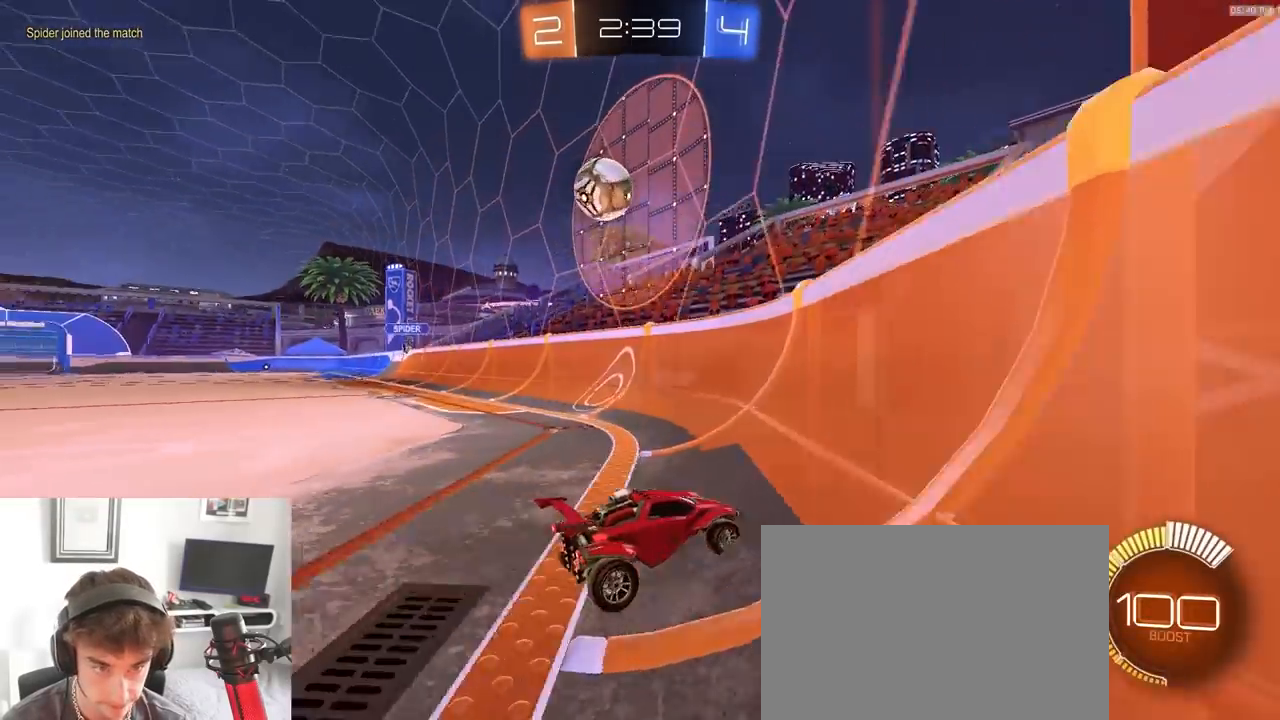
{"dt_ms": 1000, "buttons": ["L2"], "left_stick": "center", "right_stick": "center", "events": [[33, "R2", "down"], [83, "L2", "up"], [300, "L2", "down"], [350, "R2", "up"], [400, "R2", "down"], [433, "L2", "up"], [533, "L2", "down"], [550, "R2", "up"], [600, "R2", "down"], [633, "L2", "up"], [933, "L2", "down"], [967, "R2", "up"], [967, "left_stick", "center"]]}
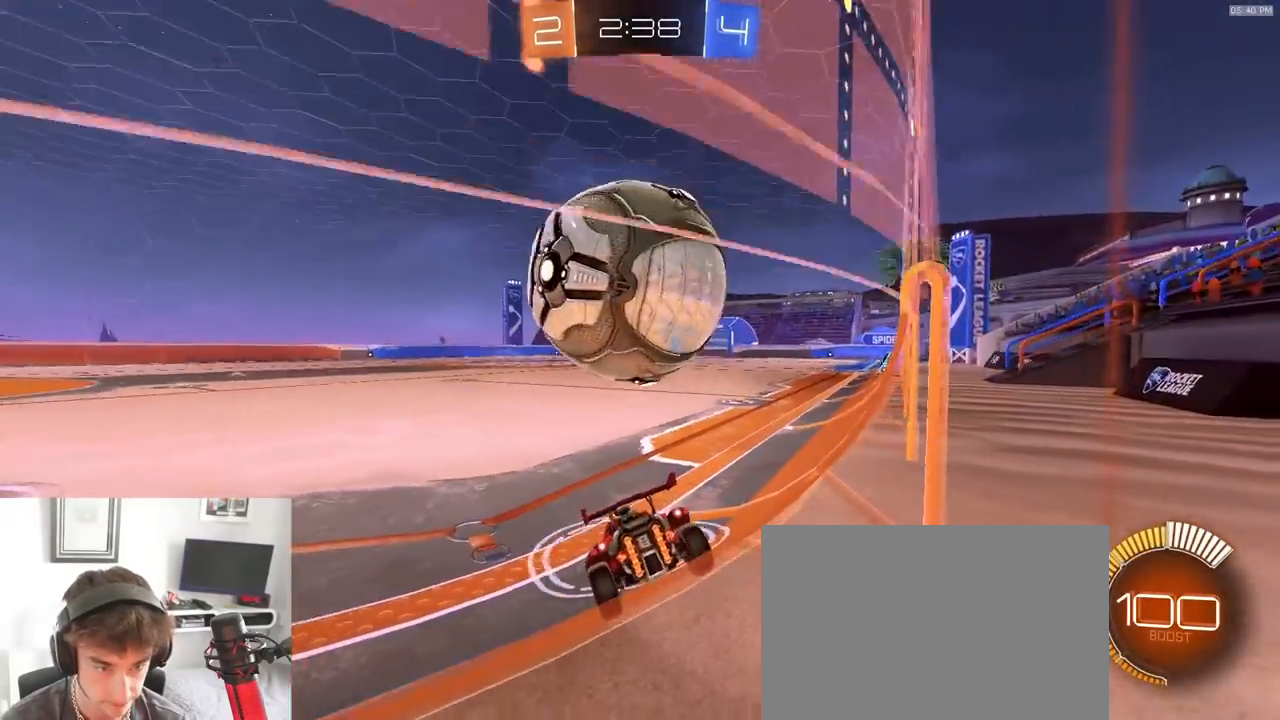
{"dt_ms": 500, "buttons": [], "left_stick": "center", "right_stick": "center", "events": [[117, "L2", "up"], [167, "R2", "down"], [200, "left_stick", "right"], [300, "TRIANGLE", "down"], [367, "left_stick", "center"], [400, "TRIANGLE", "up"], [450, "R2", "up"]]}
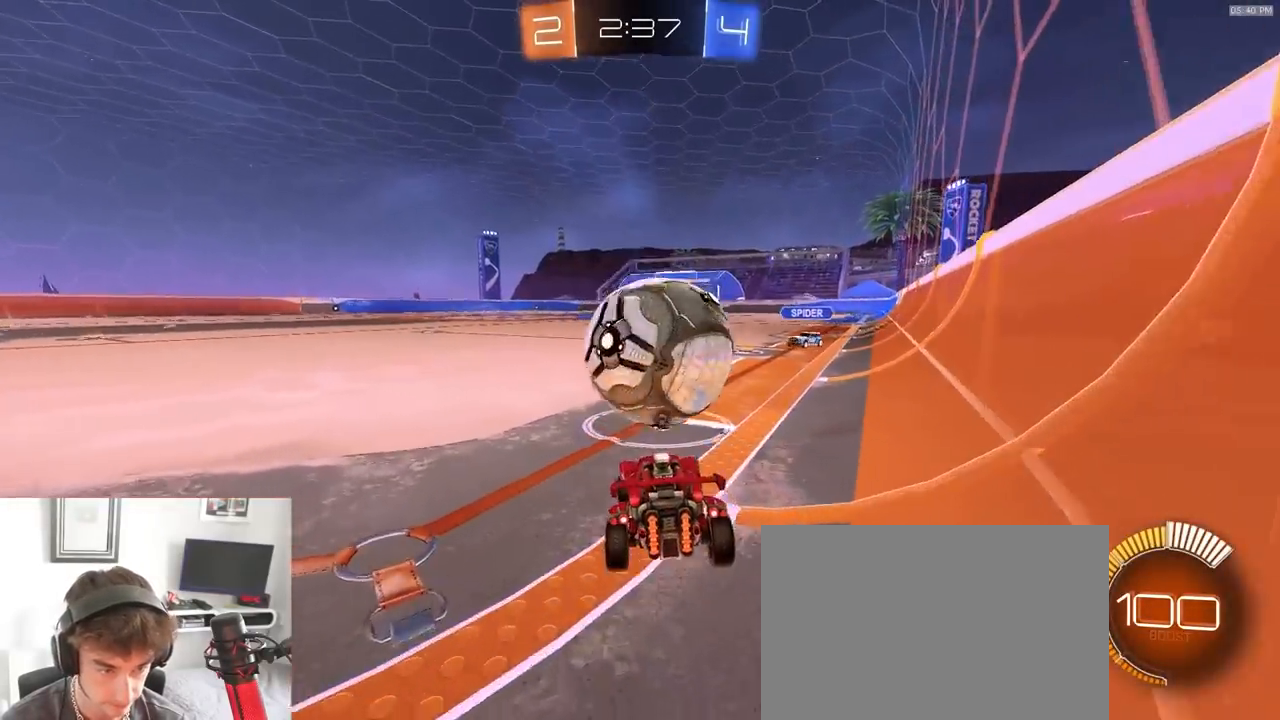
{"dt_ms": 1000, "buttons": ["L1", "R1", "R2"], "left_stick": "right", "right_stick": "center", "events": [[83, "left_stick", "left"], [133, "CROSS", "down"], [183, "CROSS", "up"], [317, "R2", "down"], [317, "left_stick", "center"], [383, "left_stick", "right"], [517, "R1", "down"], [850, "TRIANGLE", "down"], [867, "L1", "down"], [950, "TRIANGLE", "up"]]}
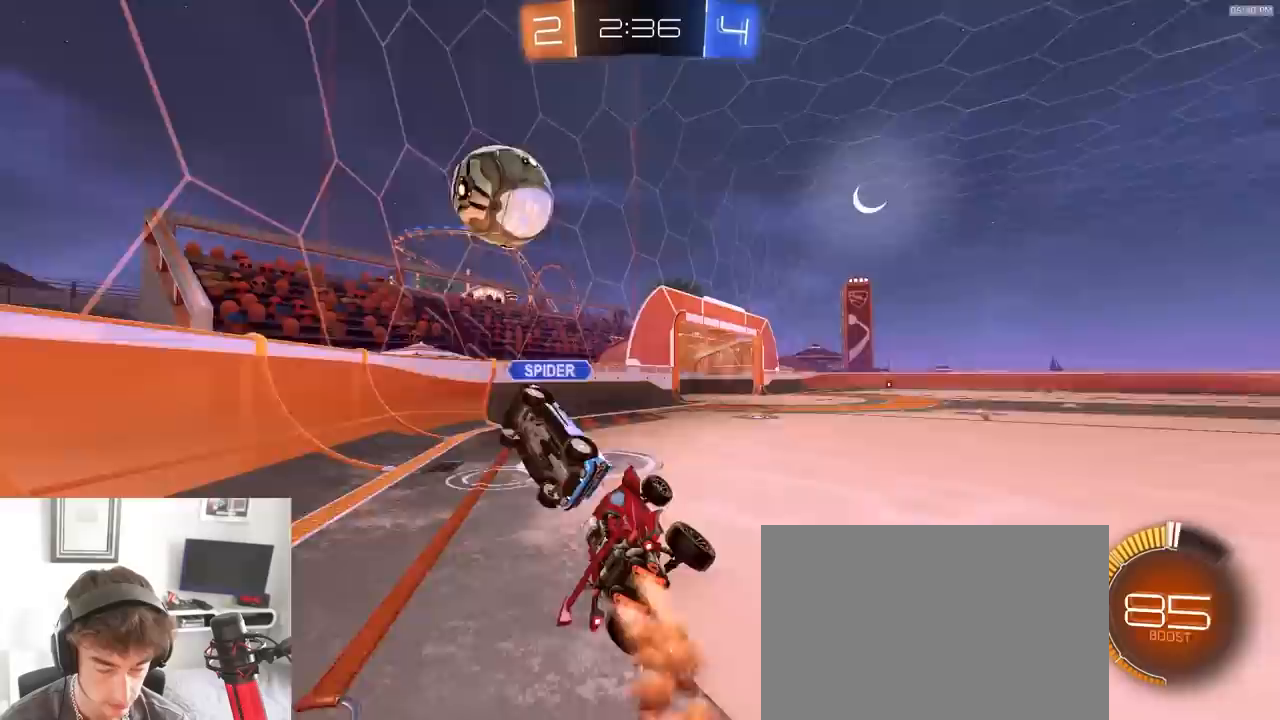
{"dt_ms": 500, "buttons": ["R1", "R2"], "left_stick": "down-left", "right_stick": "center", "events": [[133, "R1", "up"], [167, "L1", "up"], [250, "R1", "down"], [317, "left_stick", "down-left"]]}
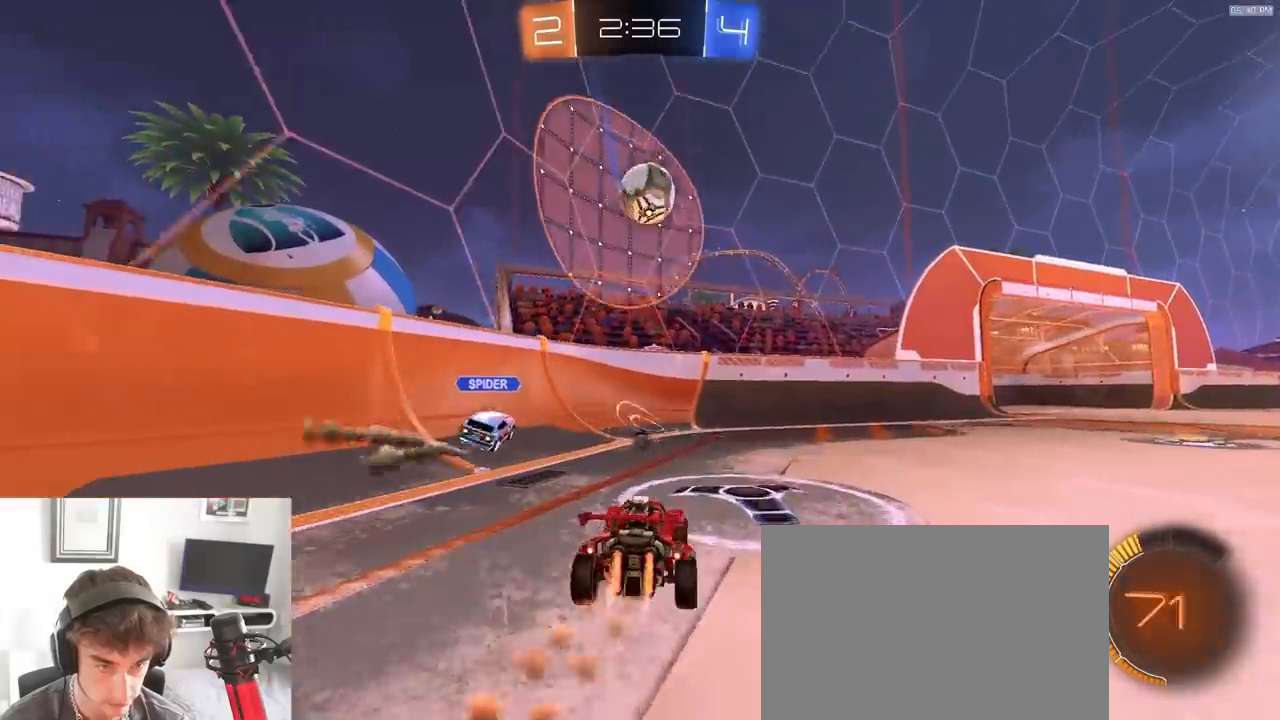
{"dt_ms": 500, "buttons": ["R1", "R2"], "left_stick": "right", "right_stick": "center", "events": [[33, "TRIANGLE", "down"], [33, "left_stick", "center"], [83, "left_stick", "right"], [150, "TRIANGLE", "up"], [350, "left_stick", "center"], [450, "left_stick", "right"]]}
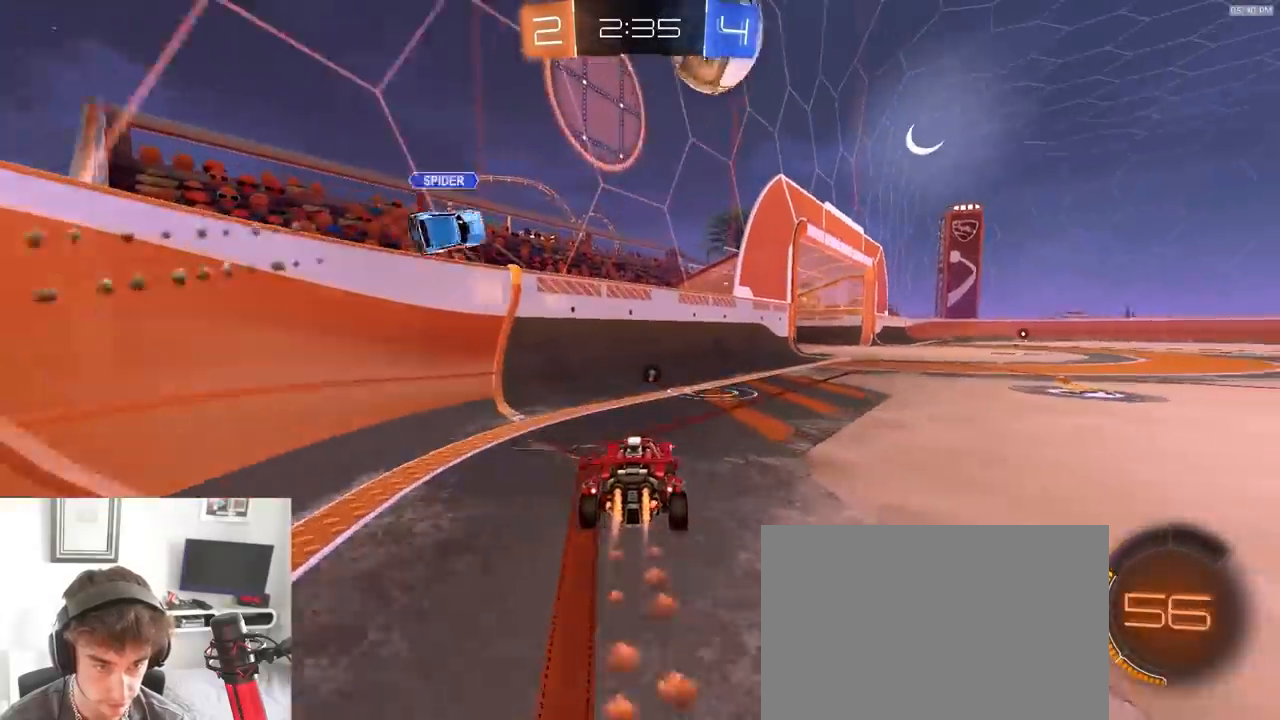
{"dt_ms": 500, "buttons": ["R2"], "left_stick": "center", "right_stick": "center", "events": [[67, "left_stick", "center"], [167, "left_stick", "right"], [267, "R1", "up"], [350, "R2", "up"], [450, "R2", "down"], [500, "left_stick", "center"]]}
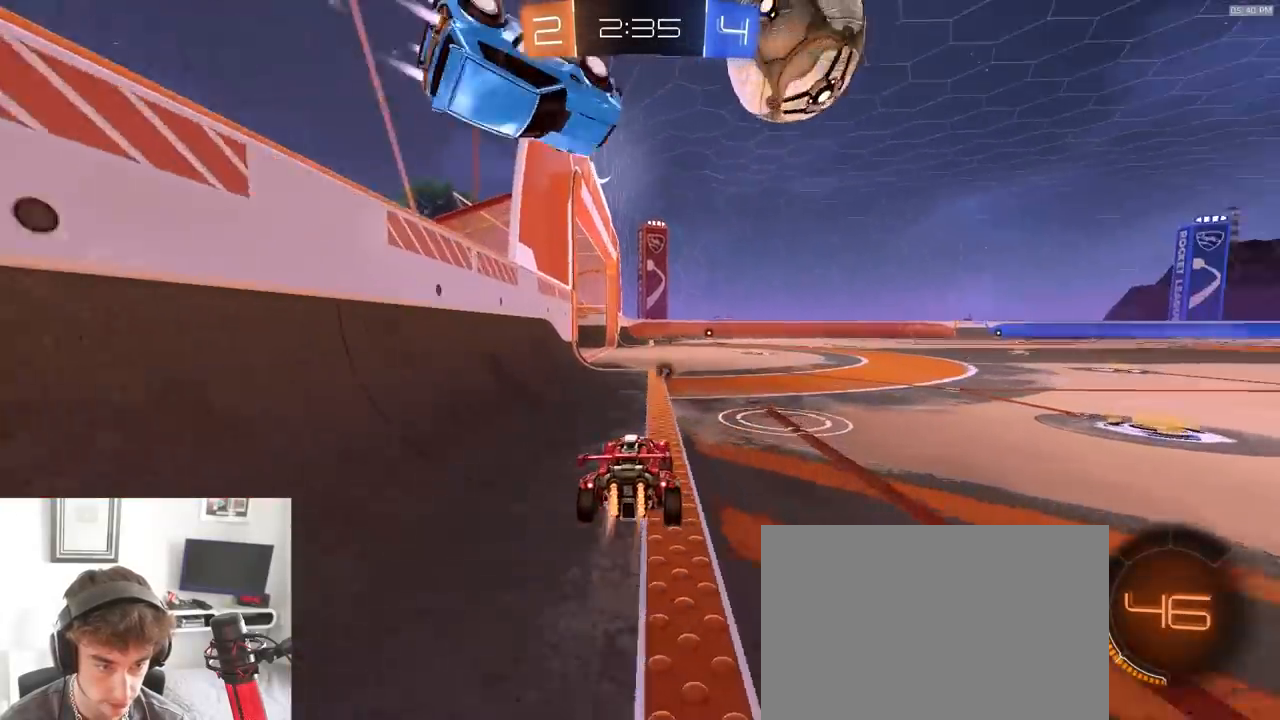
{"dt_ms": 500, "buttons": ["R1", "R2"], "left_stick": "right", "right_stick": "center", "events": [[17, "R1", "down"], [83, "left_stick", "right"], [150, "R1", "up"], [183, "left_stick", "center"], [250, "left_stick", "right"], [350, "R1", "down"]]}
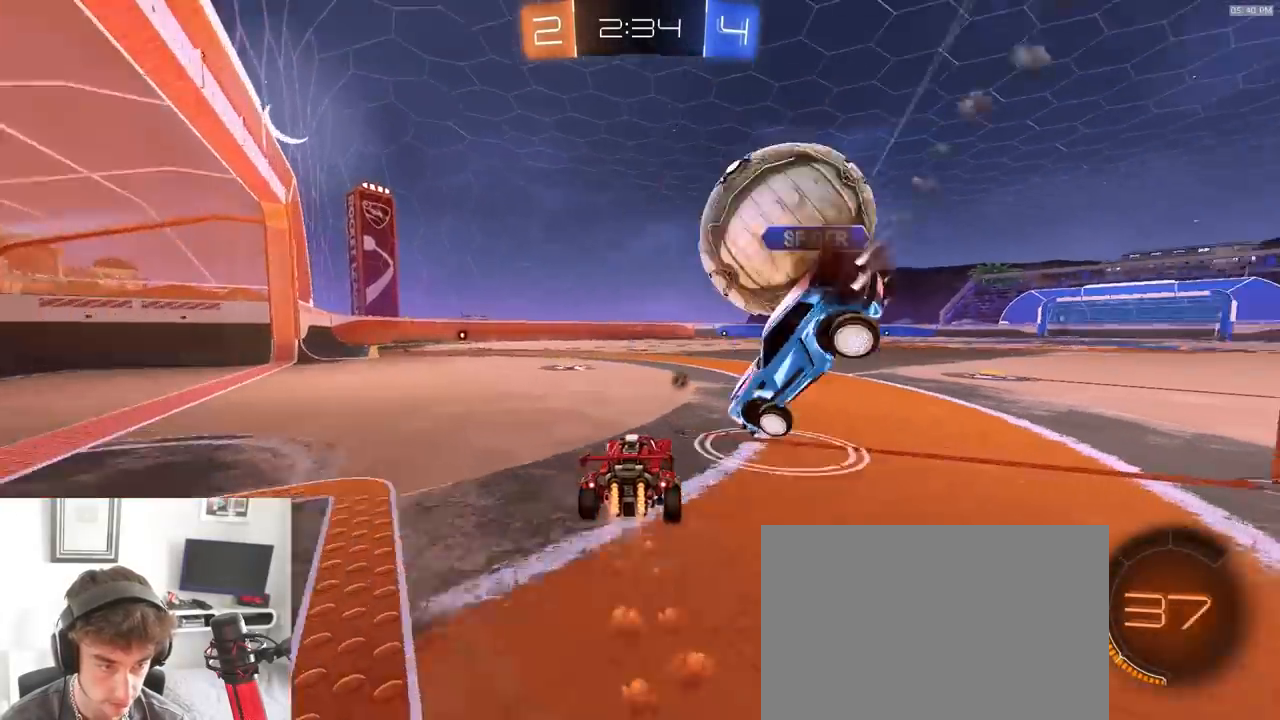
{"dt_ms": 500, "buttons": ["R1", "R2"], "left_stick": "right", "right_stick": "center", "events": [[183, "left_stick", "left"], [467, "left_stick", "right"]]}
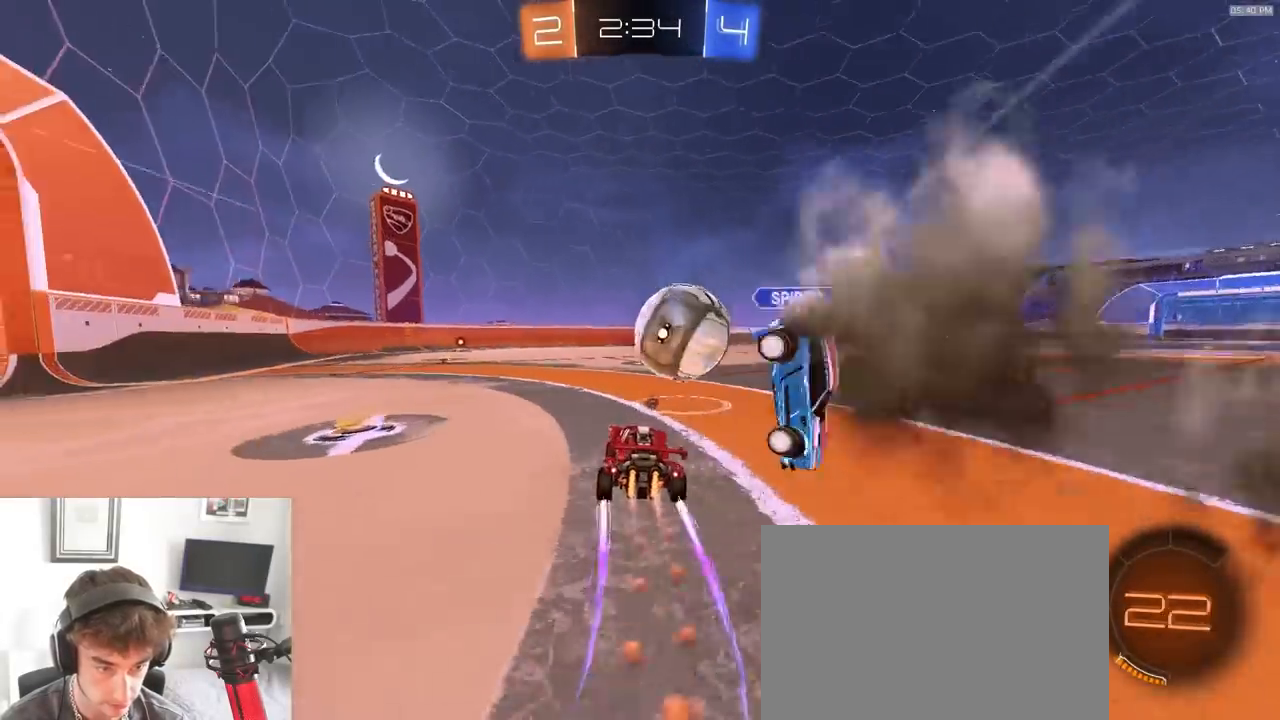
{"dt_ms": 500, "buttons": ["R2"], "left_stick": "right", "right_stick": "center"}
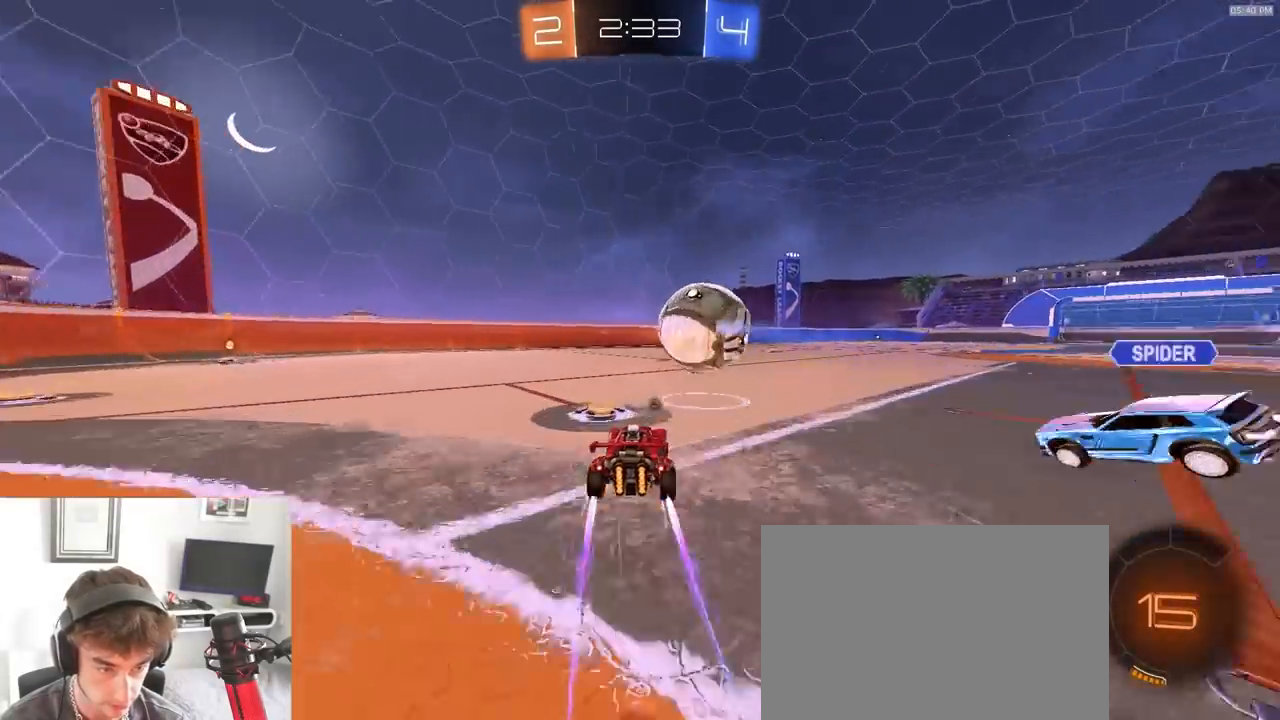
{"dt_ms": 500, "buttons": ["R1", "R2"], "left_stick": "left", "right_stick": "center", "events": [[150, "R1", "down"], [333, "left_stick", "left"]]}
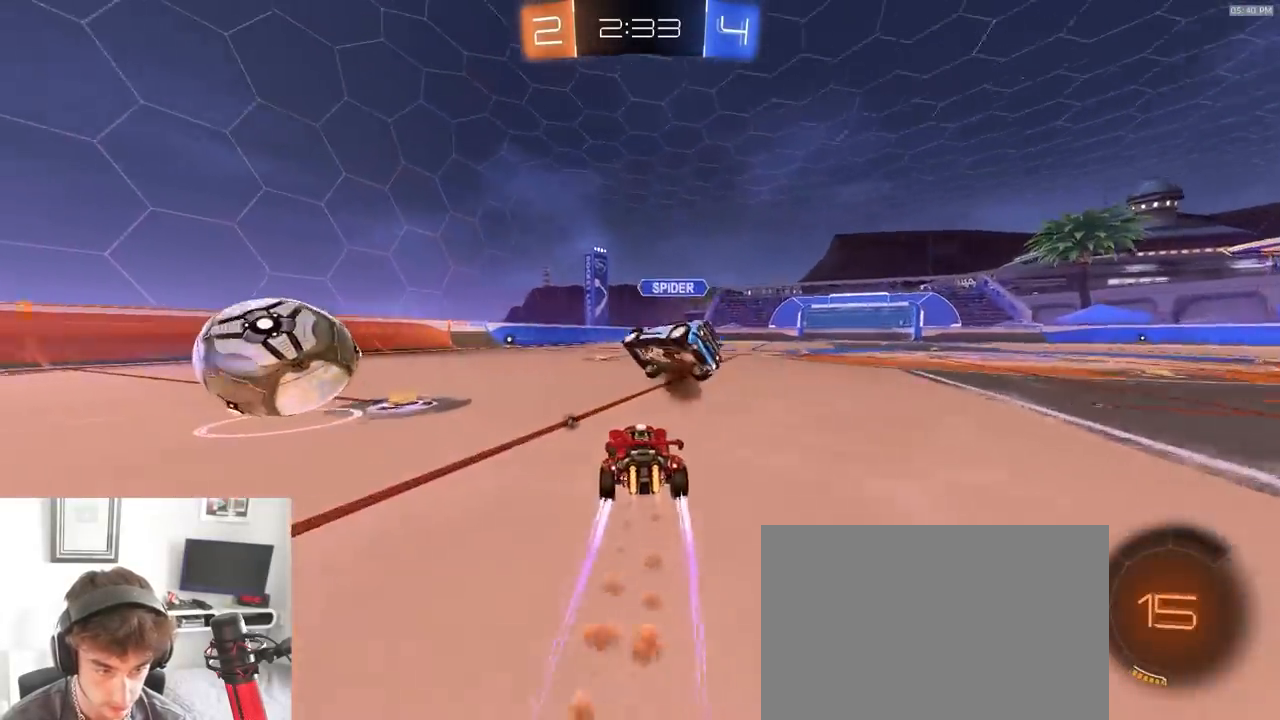
{"dt_ms": 500, "buttons": ["R2"], "left_stick": "center", "right_stick": "center", "events": [[17, "R1", "up"], [117, "left_stick", "center"], [183, "left_stick", "right"], [300, "left_stick", "center"]]}